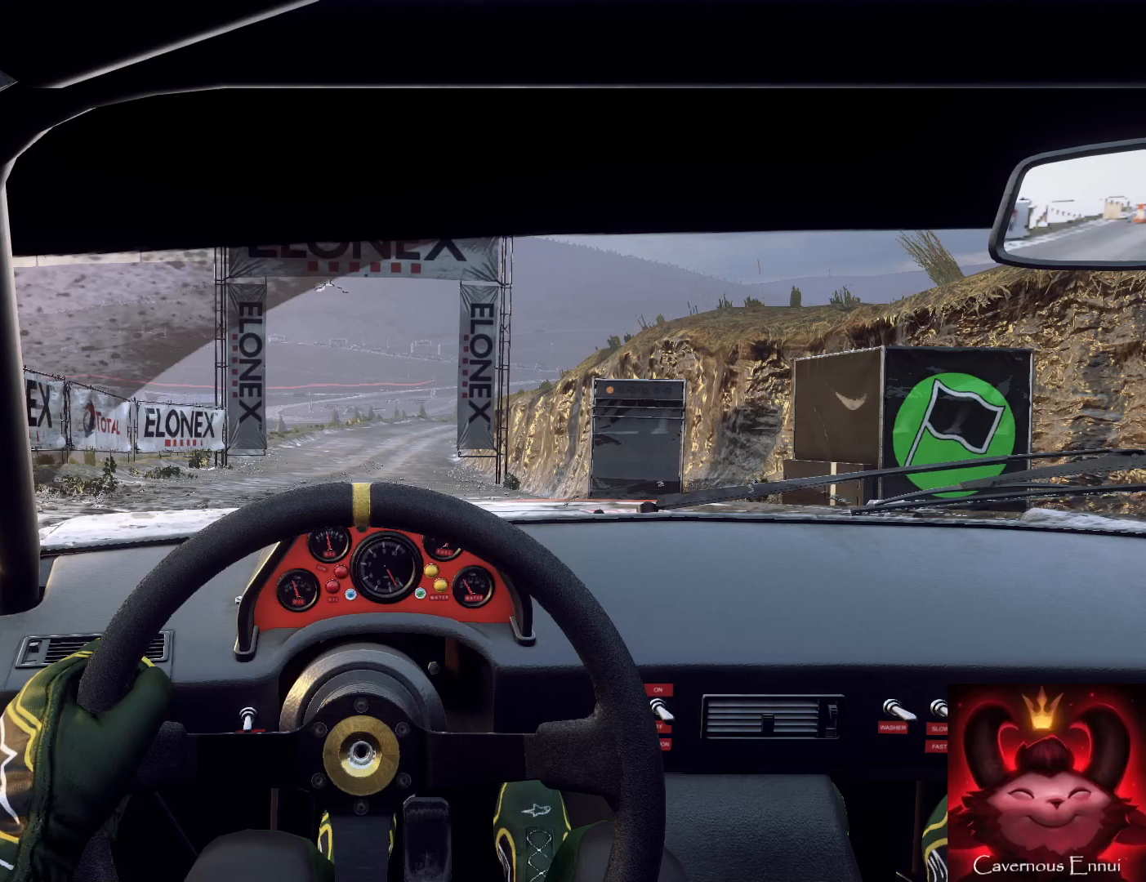
Gameplay with a controller (Xbox layout); each line is a JSON object with the inputs held at the frame after it. "events" lists button and stick changes between this image and that frame as [ms after this image, input, new state], when the widget could be followed in between.
{"buttons": [], "left_stick": "center", "right_stick": "center", "events": [[300, "left_stick", "center"]]}
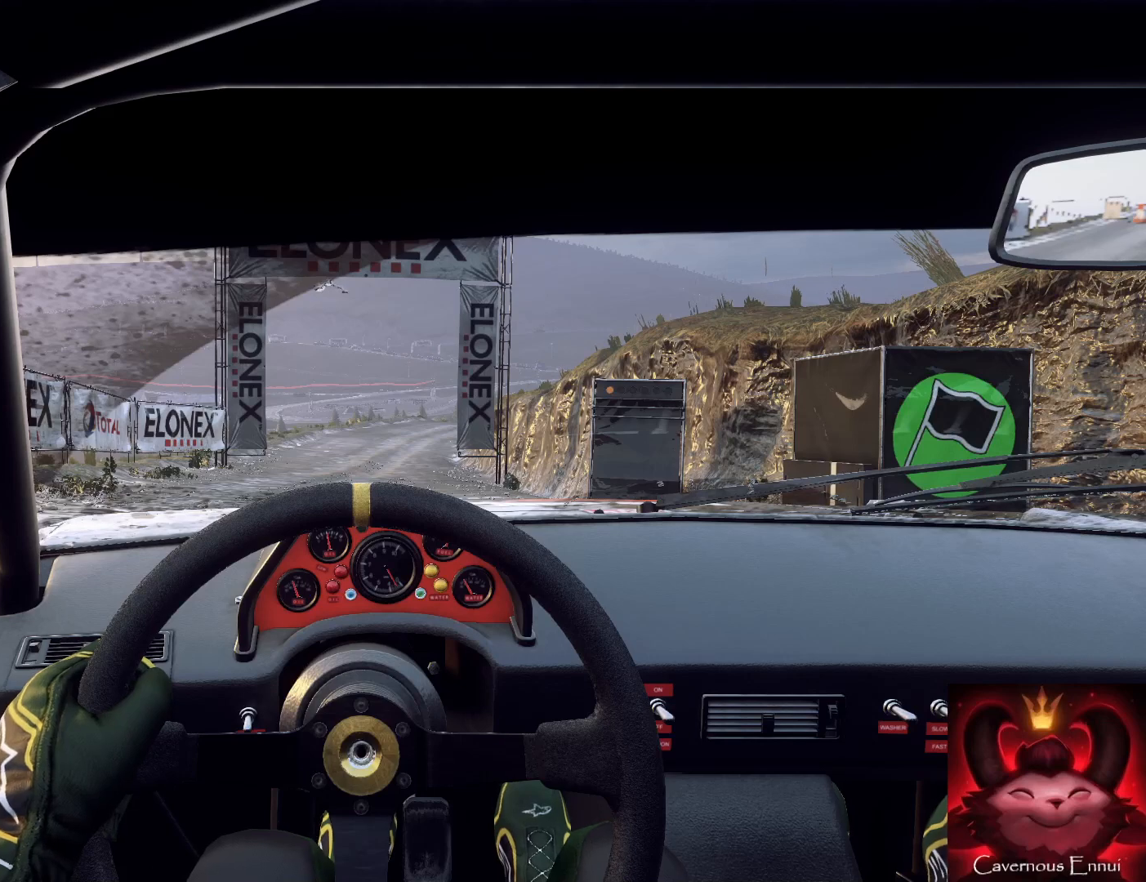
{"buttons": ["R2"], "left_stick": "center", "right_stick": "center", "events": [[500, "R2", "down"]]}
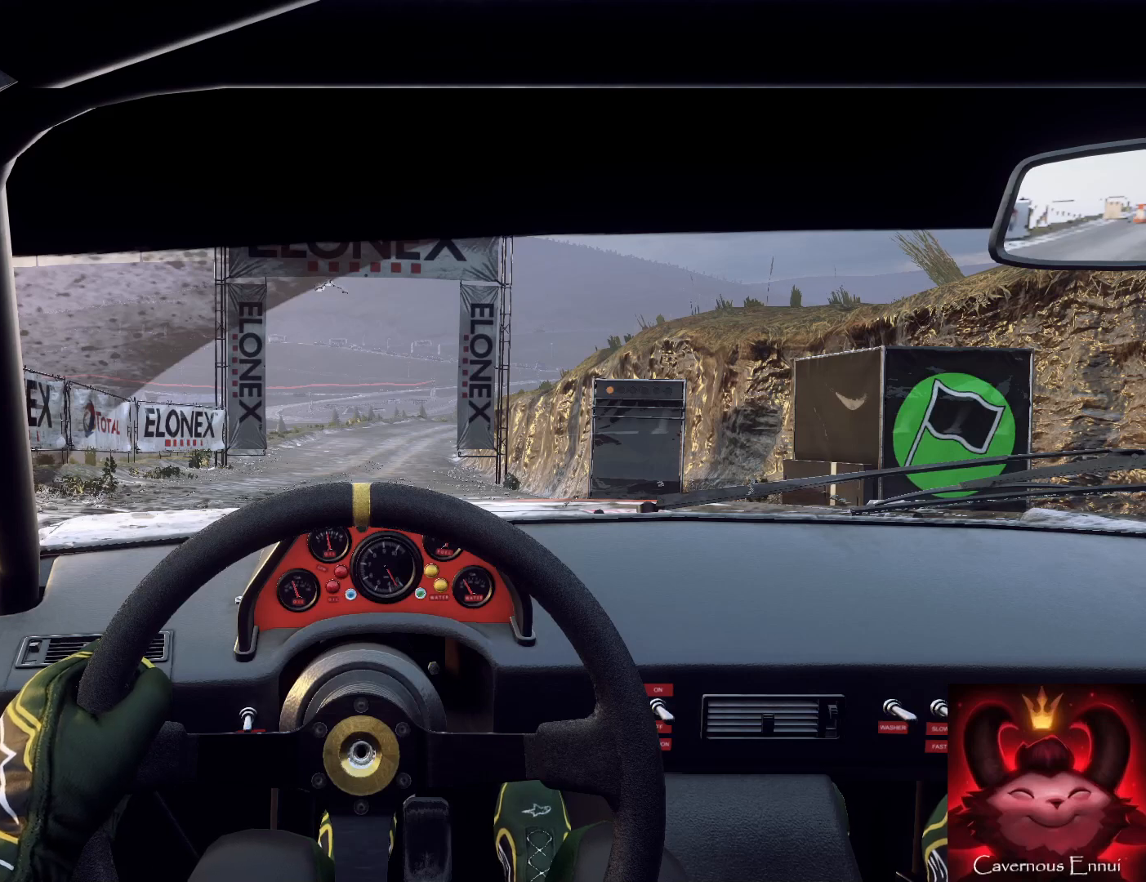
{"buttons": ["R2"], "left_stick": "center", "right_stick": "center", "events": []}
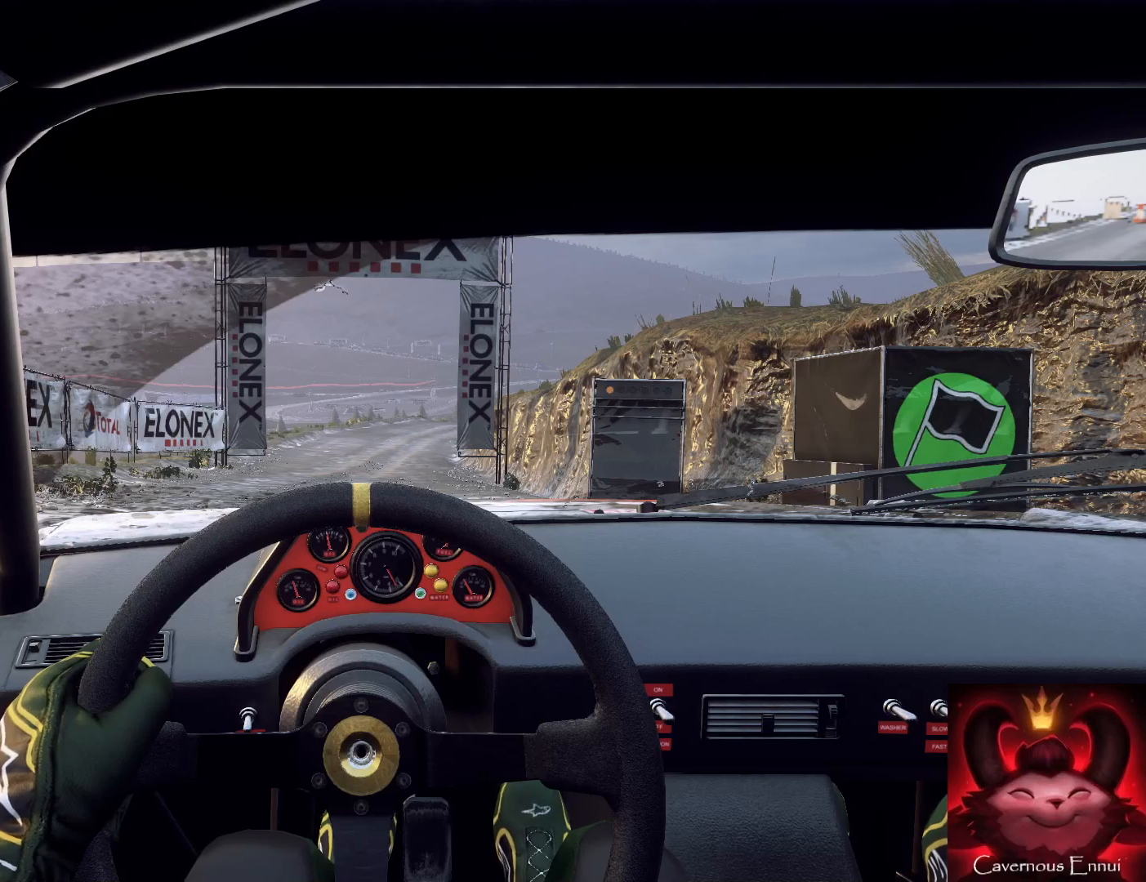
{"buttons": ["R2"], "left_stick": "center", "right_stick": "center", "events": []}
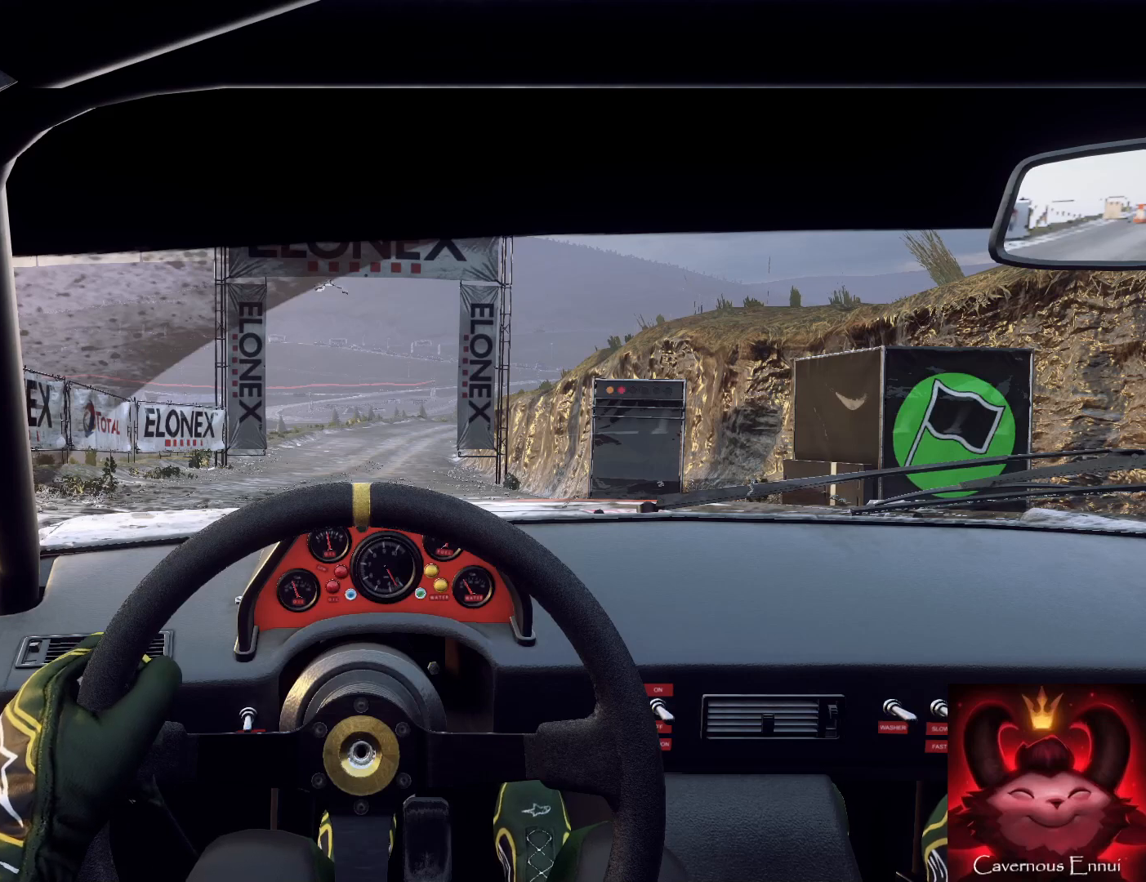
{"buttons": ["R2"], "left_stick": "center", "right_stick": "center", "events": []}
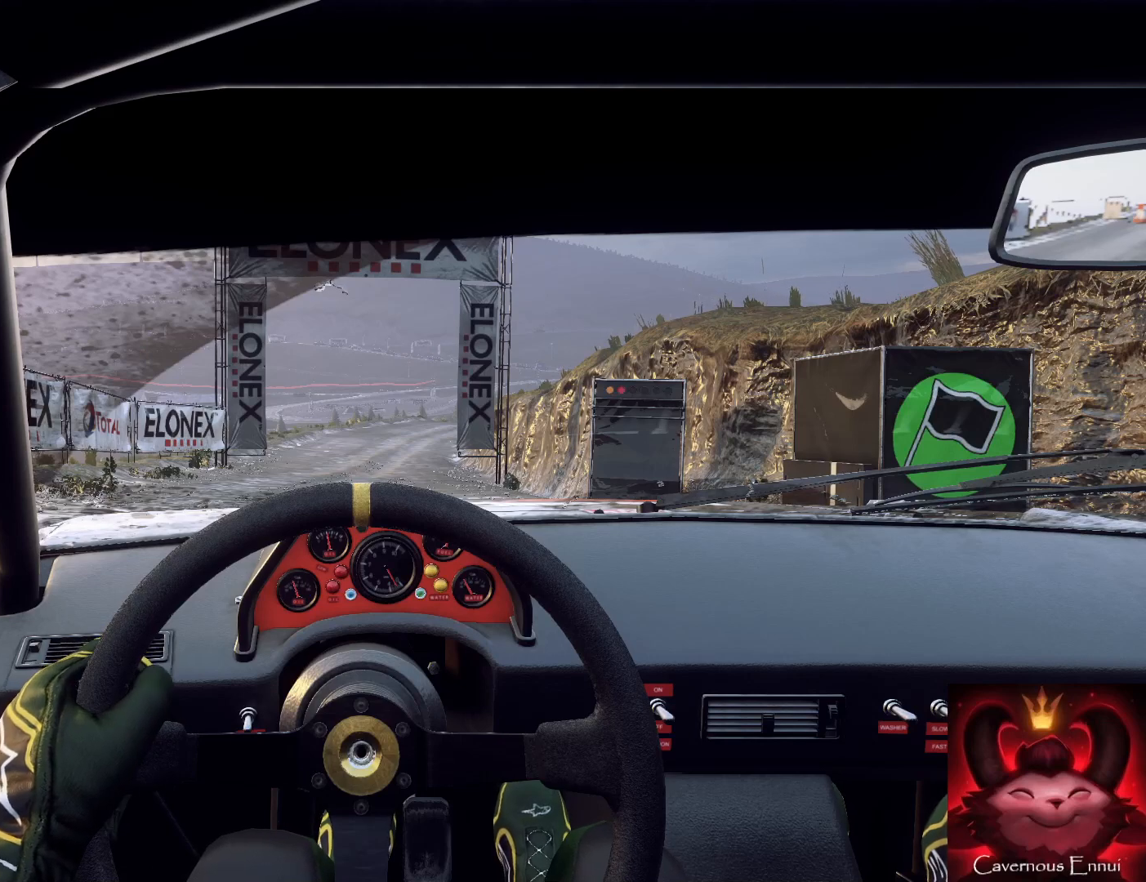
{"buttons": ["R2"], "left_stick": "center", "right_stick": "up", "events": [[100, "right_stick", "up"]]}
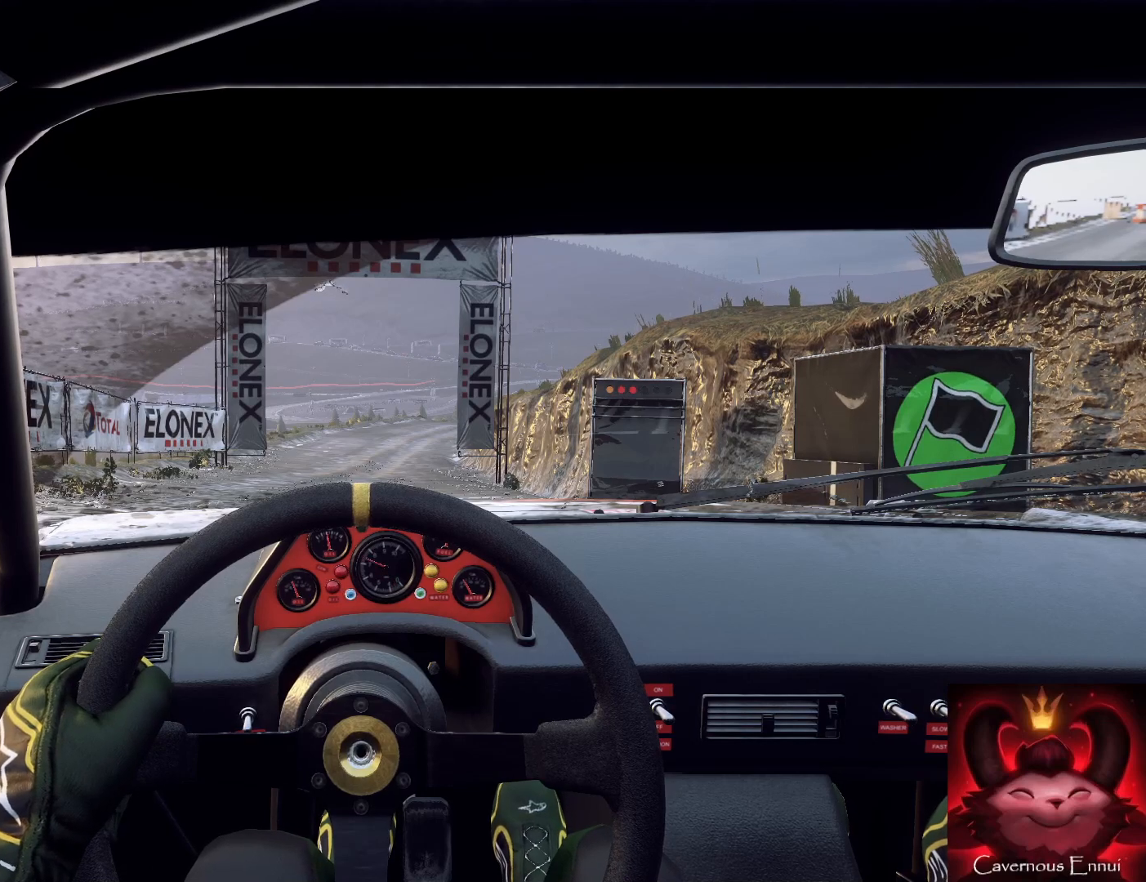
{"buttons": ["R2"], "left_stick": "center", "right_stick": "up", "events": [[133, "right_stick", "center"], [500, "right_stick", "up"]]}
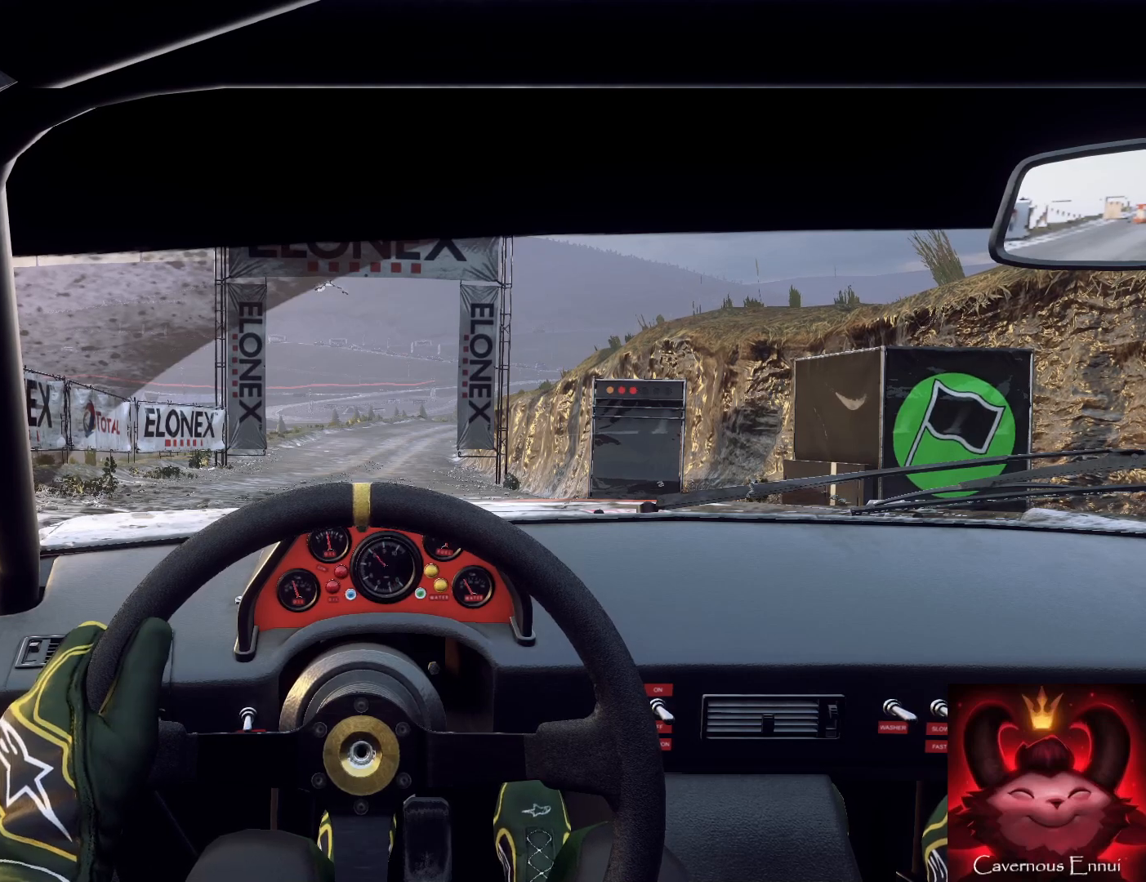
{"buttons": ["R2"], "left_stick": "center", "right_stick": "center", "events": [[367, "right_stick", "center"]]}
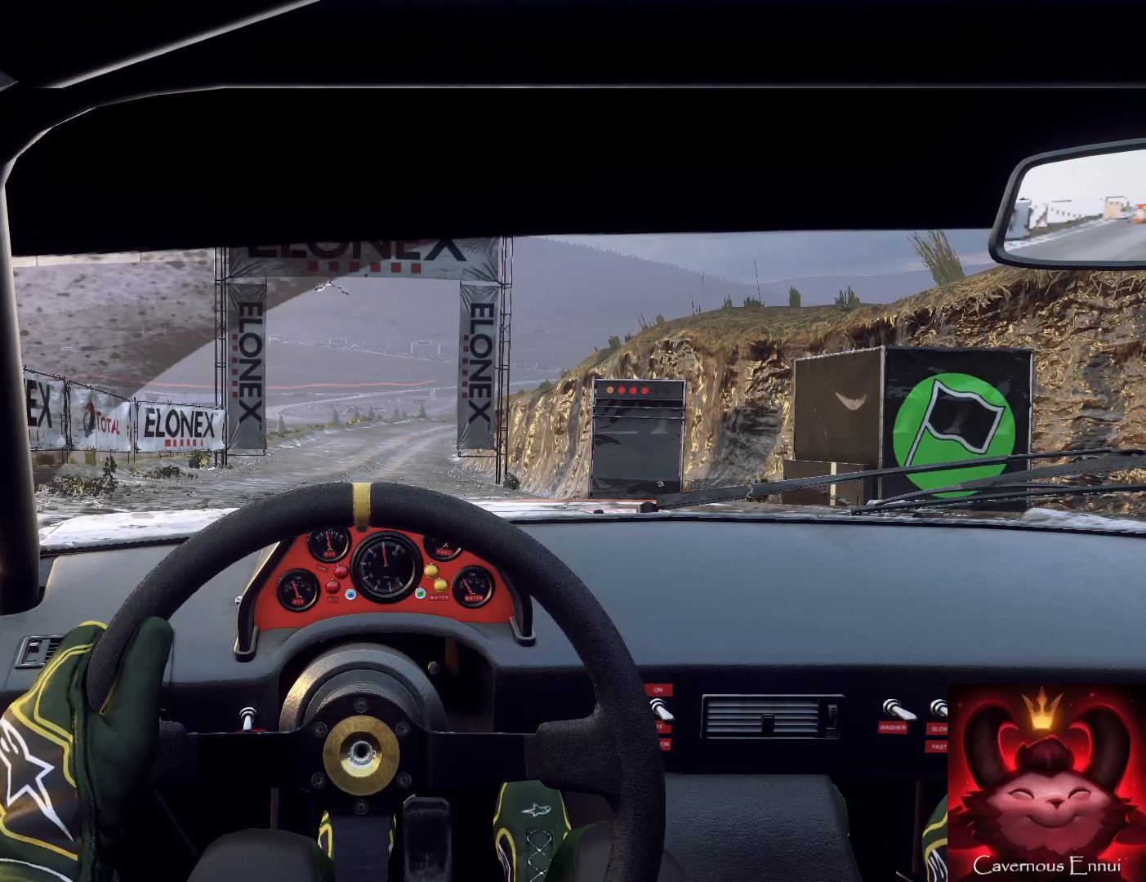
{"buttons": ["R2"], "left_stick": "center", "right_stick": "center", "events": []}
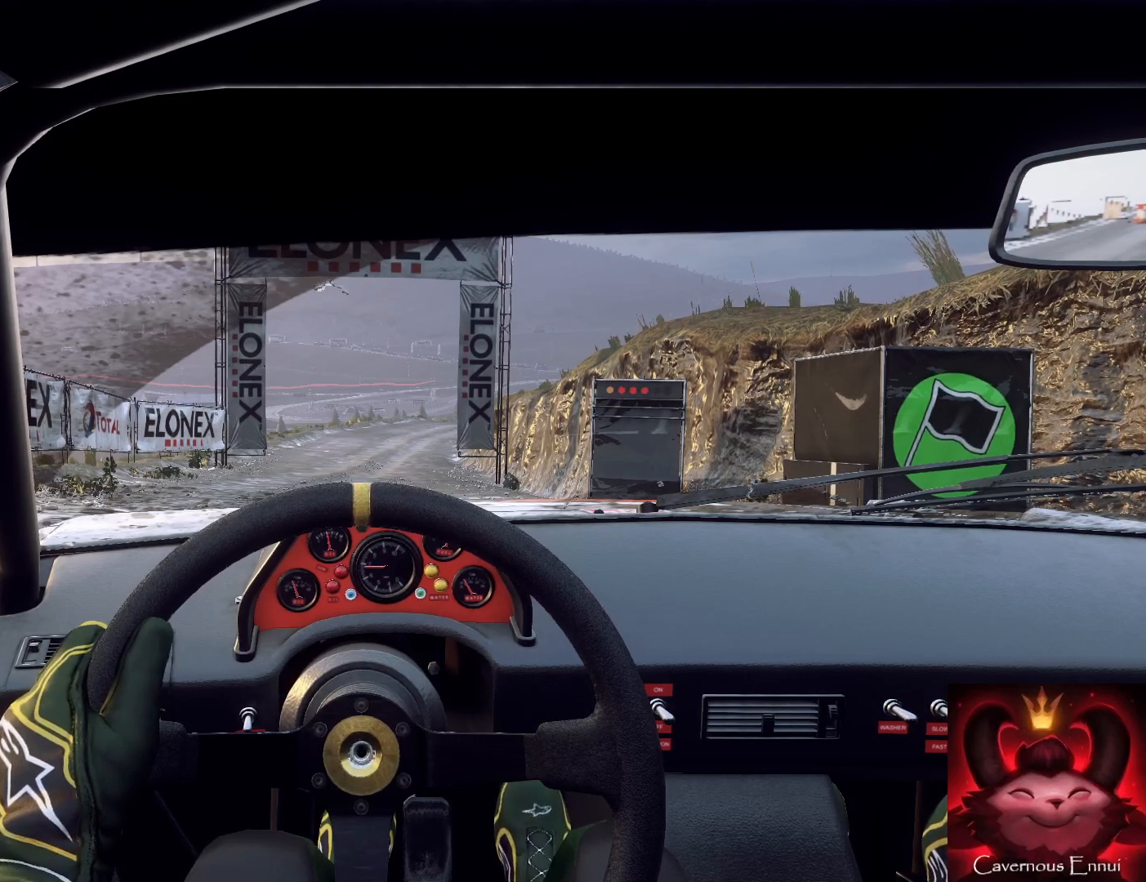
{"buttons": ["R2"], "left_stick": "center", "right_stick": "up", "events": [[133, "right_stick", "up"], [300, "right_stick", "center"], [433, "right_stick", "up"]]}
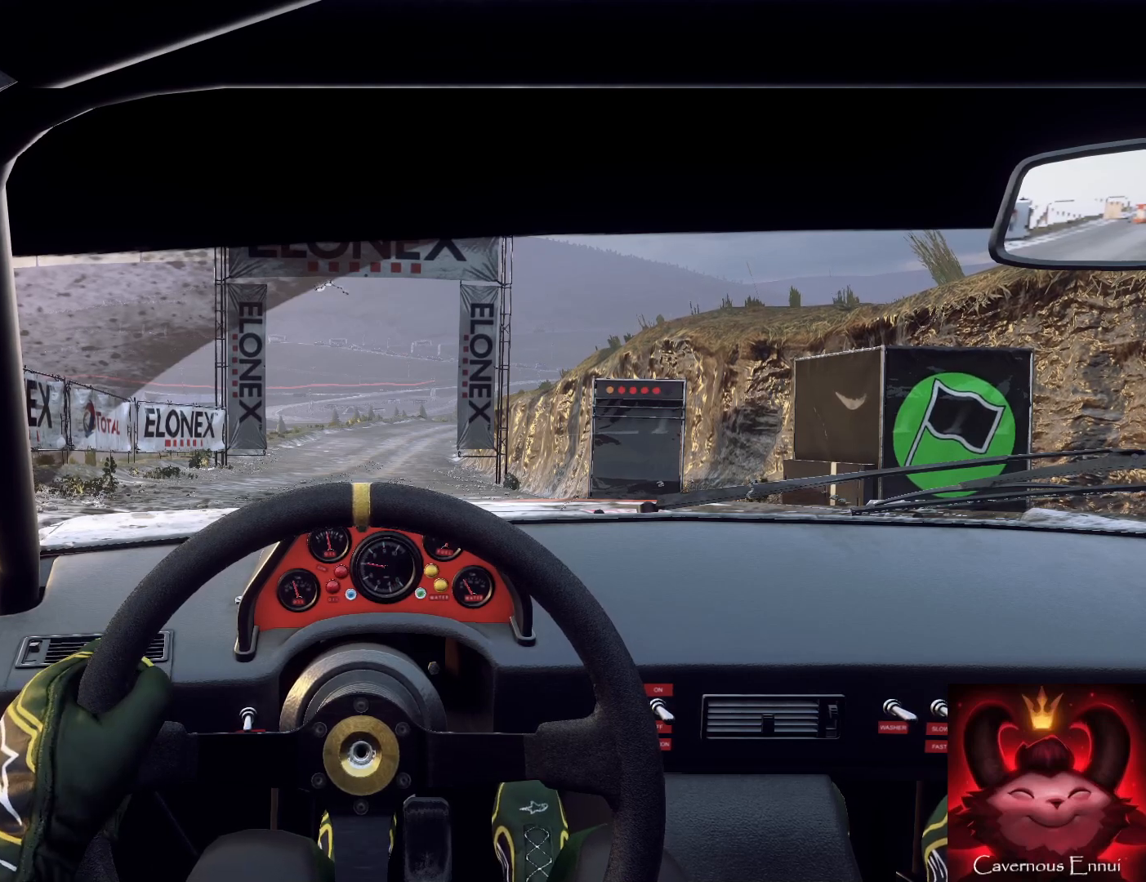
{"buttons": ["R2"], "left_stick": "center", "right_stick": "up", "events": [[33, "right_stick", "center"], [367, "right_stick", "up"]]}
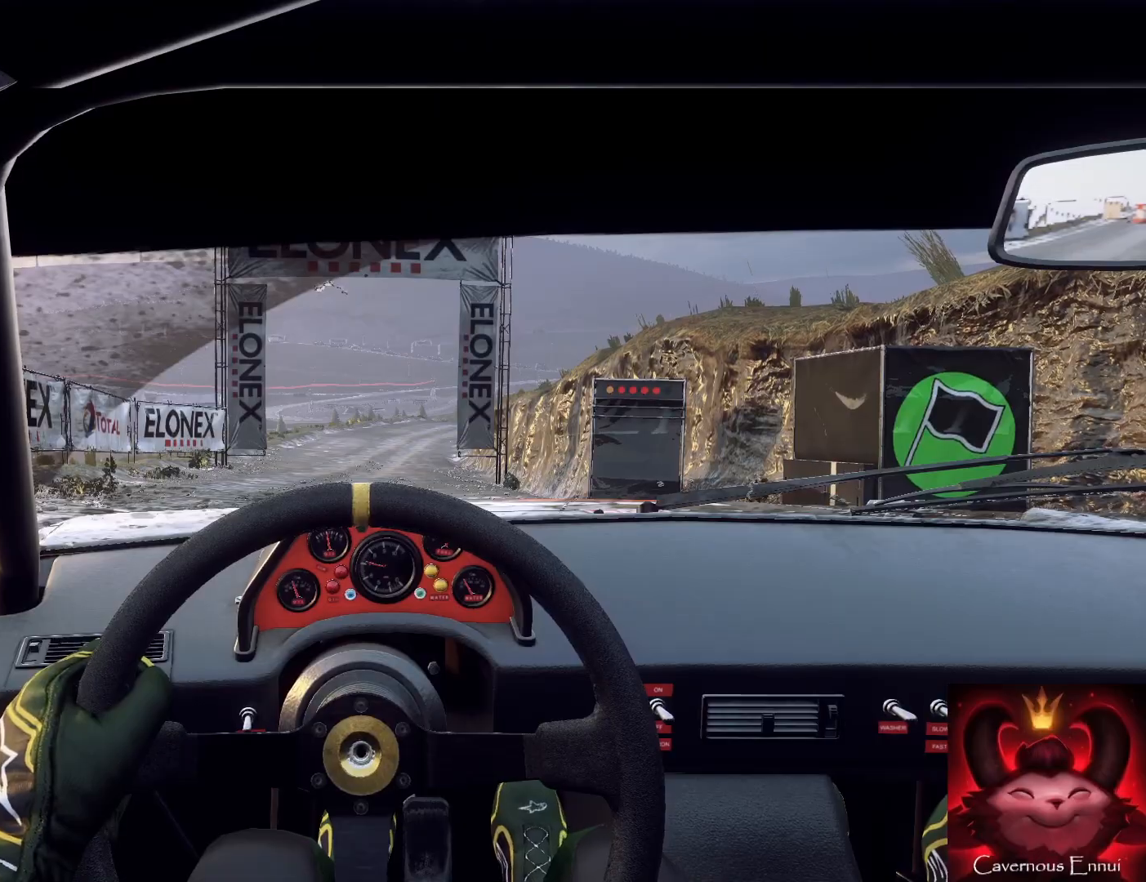
{"buttons": ["R2"], "left_stick": "center", "right_stick": "up", "events": []}
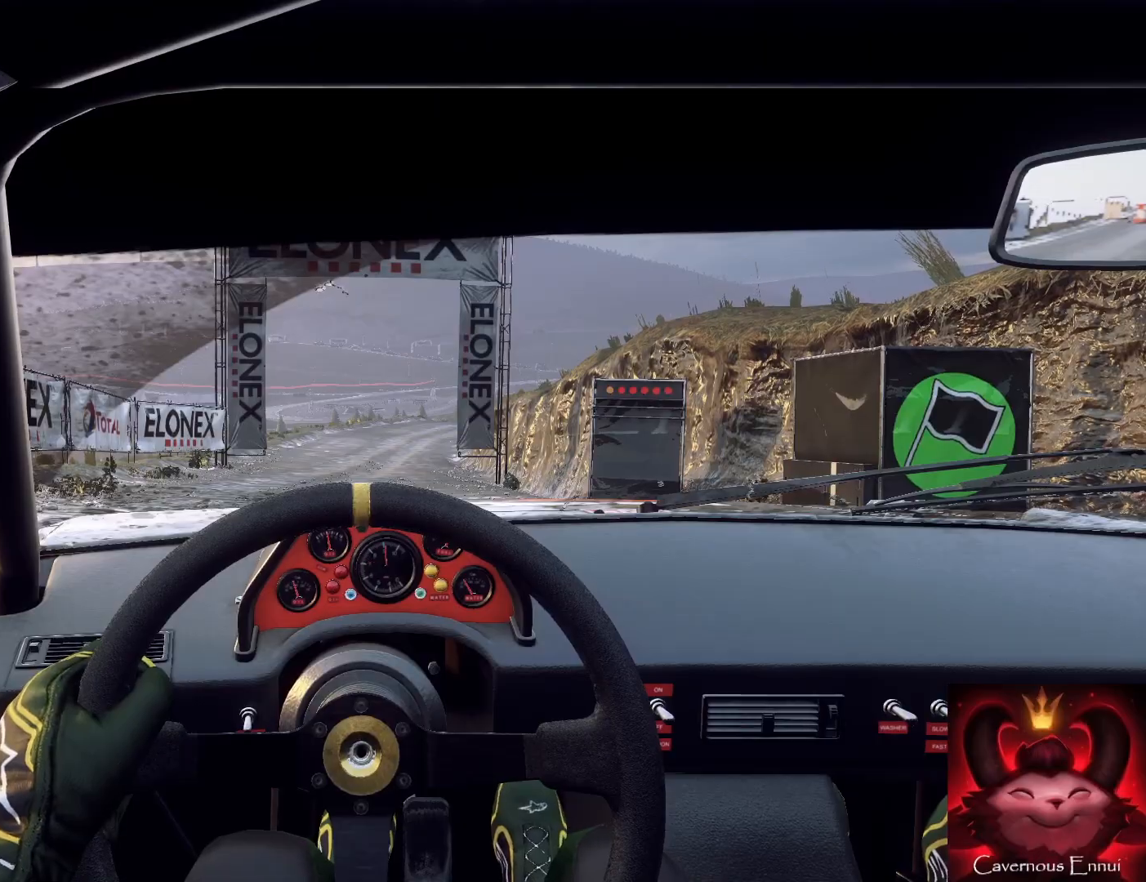
{"buttons": ["R2"], "left_stick": "center", "right_stick": "up", "events": []}
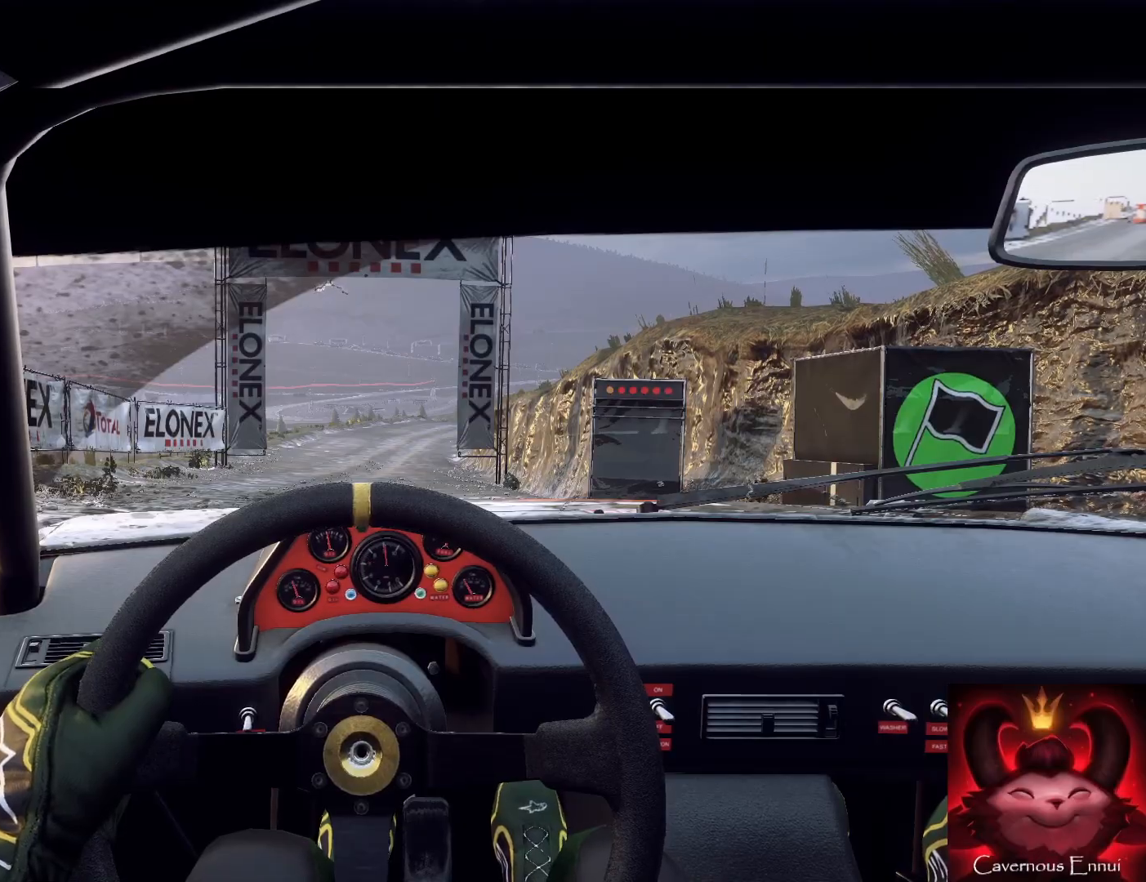
{"buttons": [], "left_stick": "center", "right_stick": "up", "events": [[100, "R2", "up"]]}
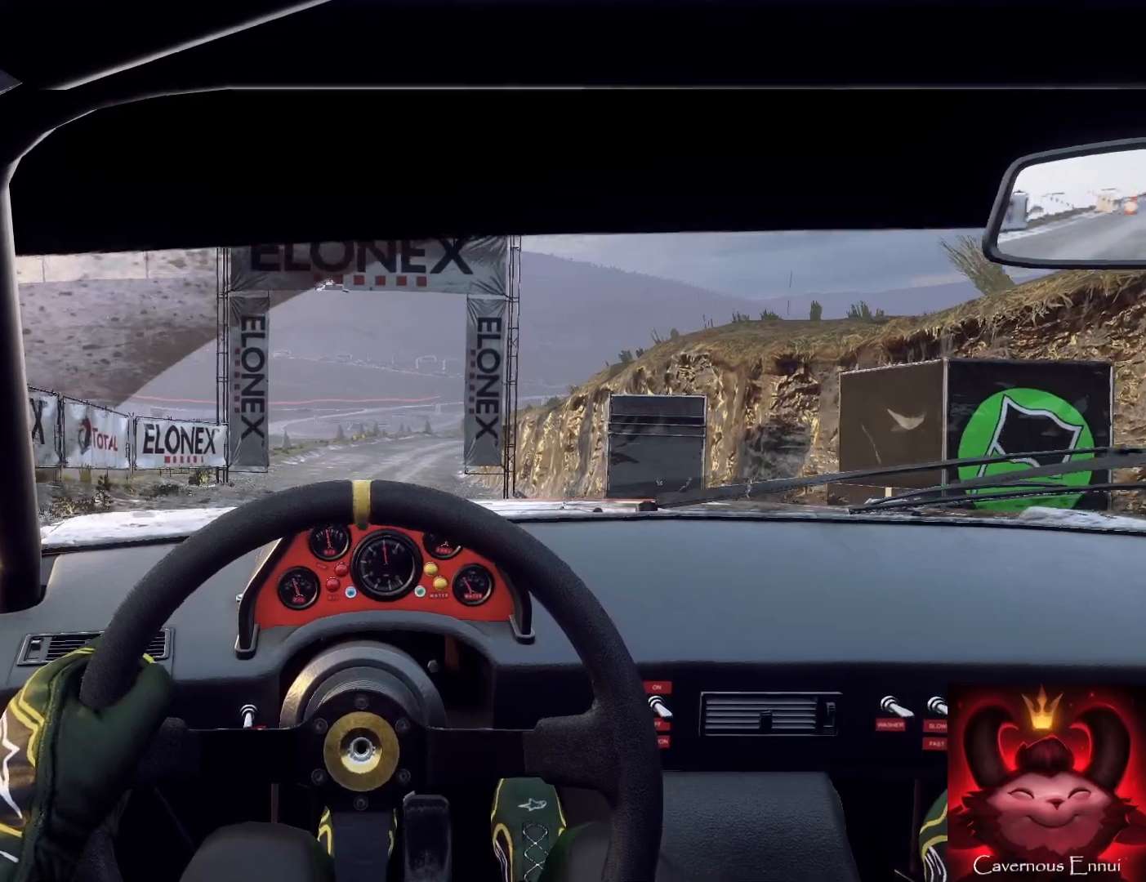
{"buttons": [], "left_stick": "center", "right_stick": "up", "events": [[367, "R1", "down"], [433, "R1", "up"]]}
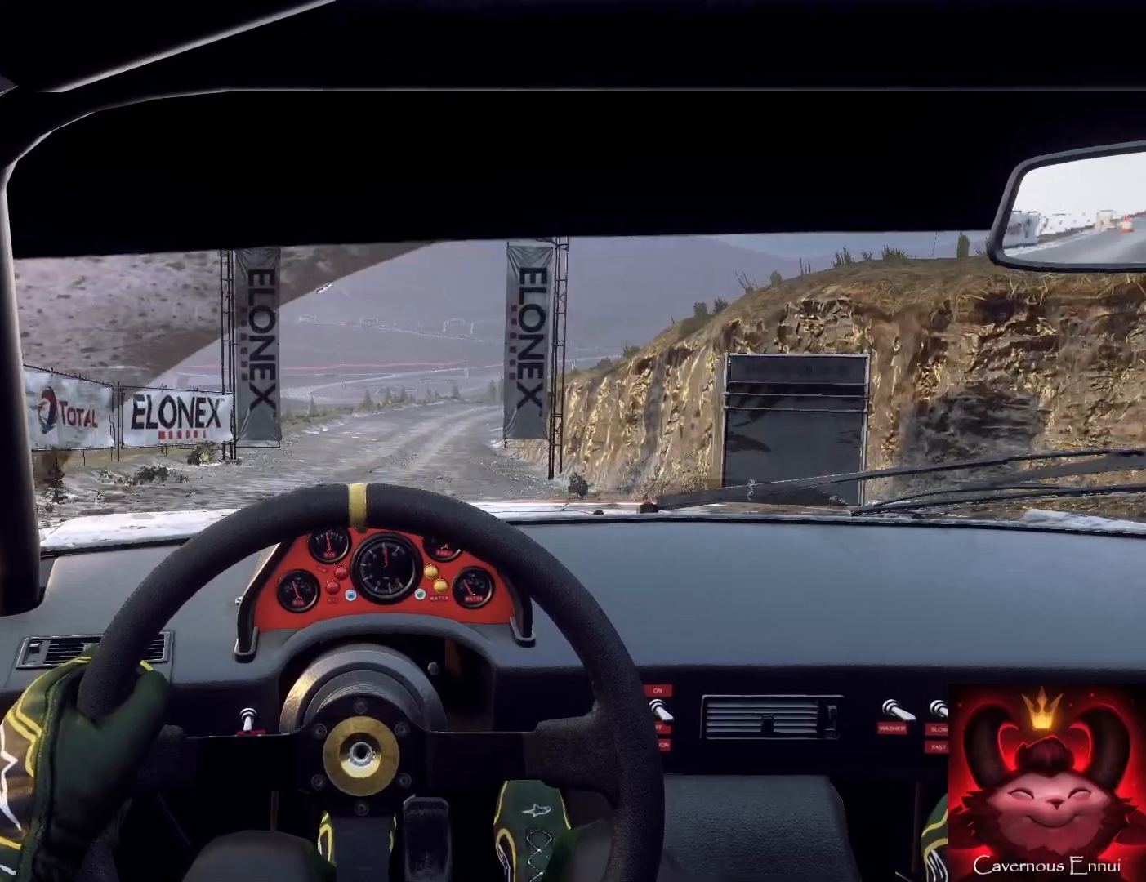
{"buttons": [], "left_stick": "center", "right_stick": "up", "events": [[100, "left_stick", "right"], [200, "left_stick", "center"]]}
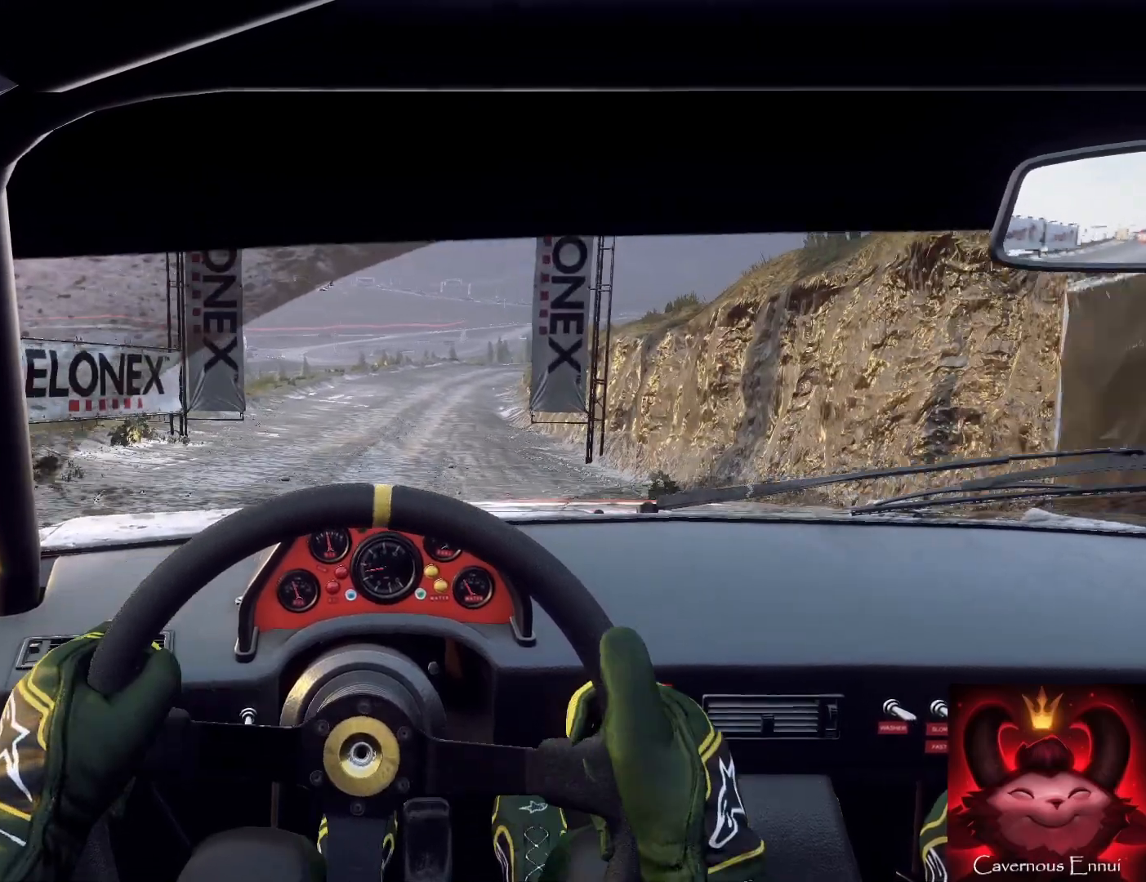
{"buttons": [], "left_stick": "right", "right_stick": "up", "events": [[167, "left_stick", "right"], [300, "left_stick", "center"], [500, "left_stick", "right"]]}
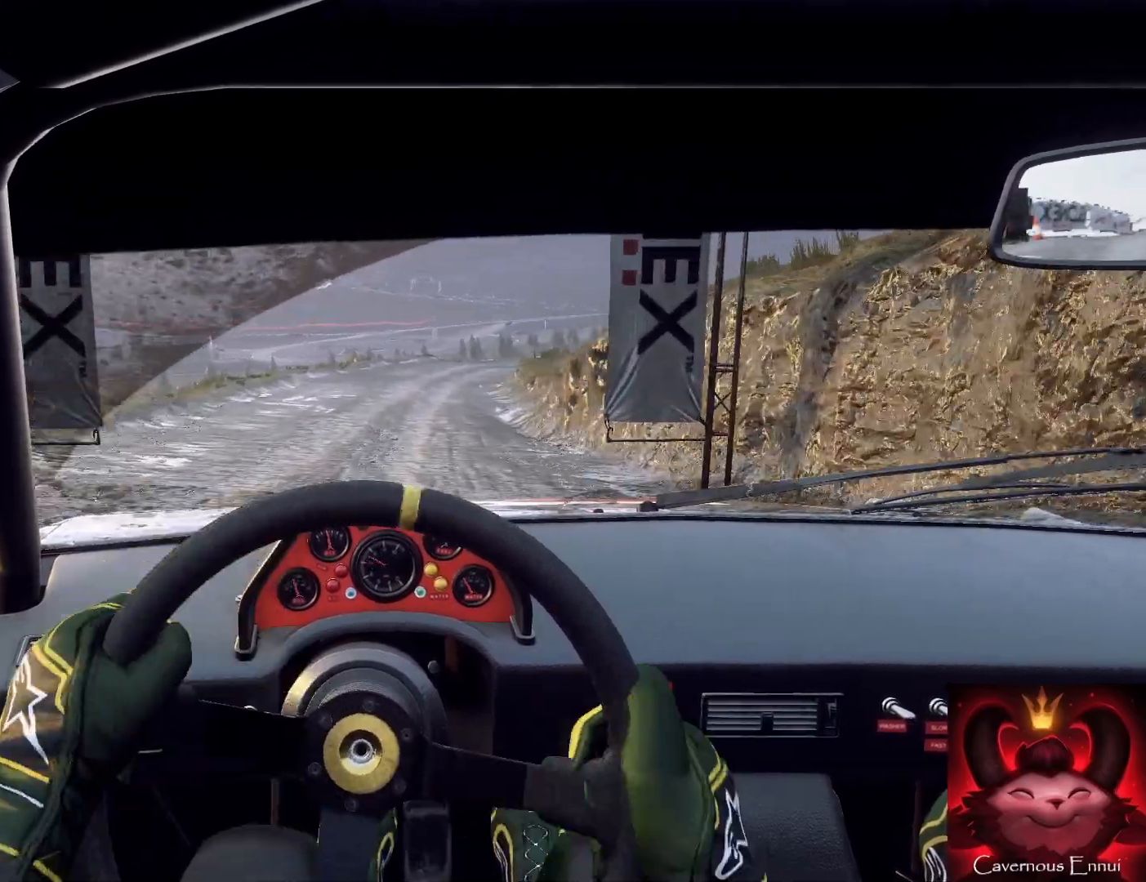
{"buttons": [], "left_stick": "center", "right_stick": "up", "events": [[133, "left_stick", "center"]]}
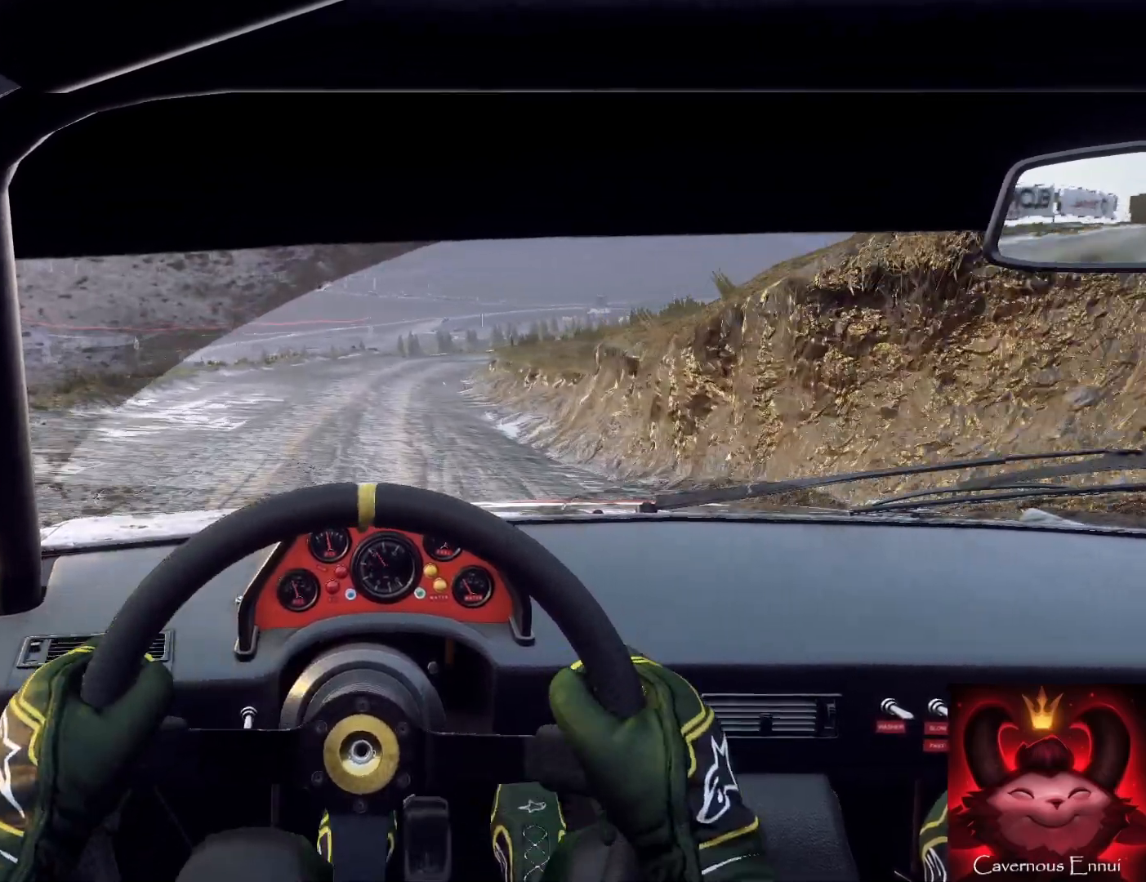
{"buttons": [], "left_stick": "right", "right_stick": "up", "events": [[233, "left_stick", "right"], [400, "left_stick", "center"], [500, "left_stick", "right"]]}
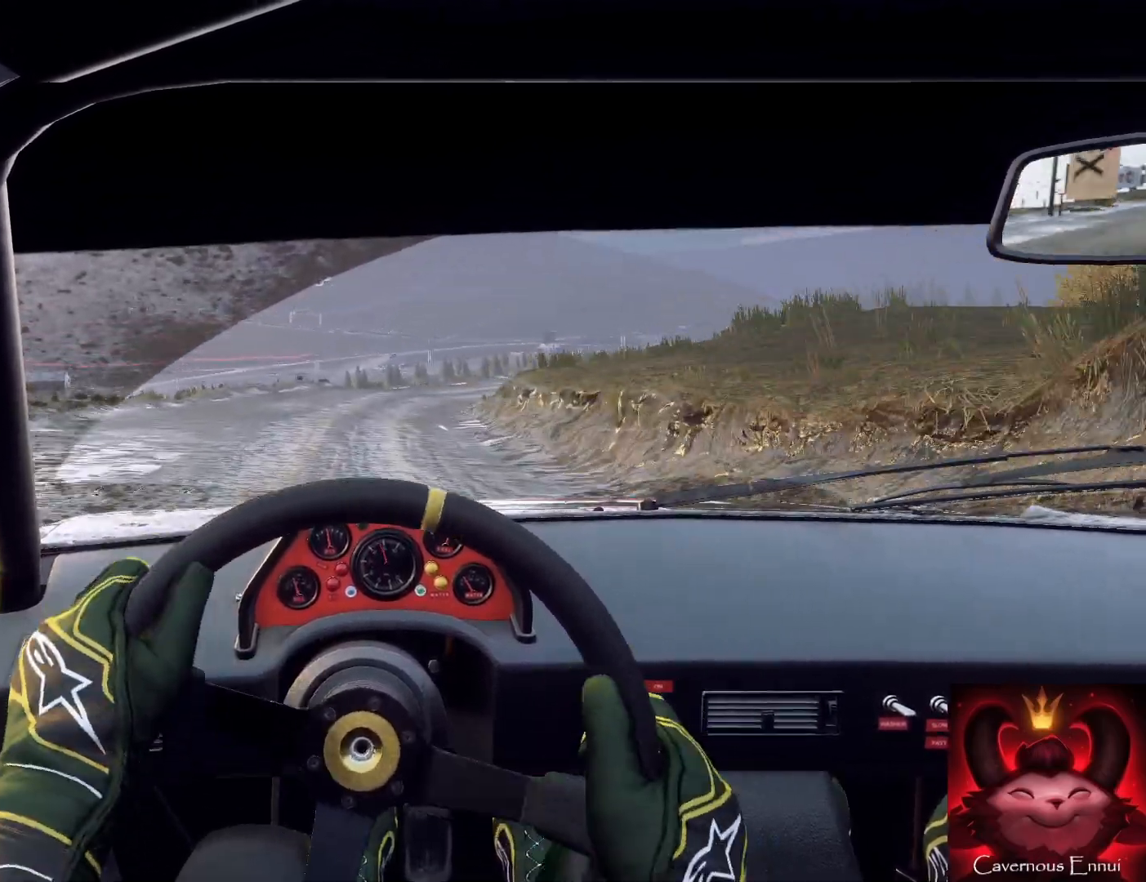
{"buttons": [], "left_stick": "center", "right_stick": "up", "events": [[33, "R1", "down"], [100, "R1", "up"], [200, "left_stick", "center"], [300, "left_stick", "right"], [467, "left_stick", "center"]]}
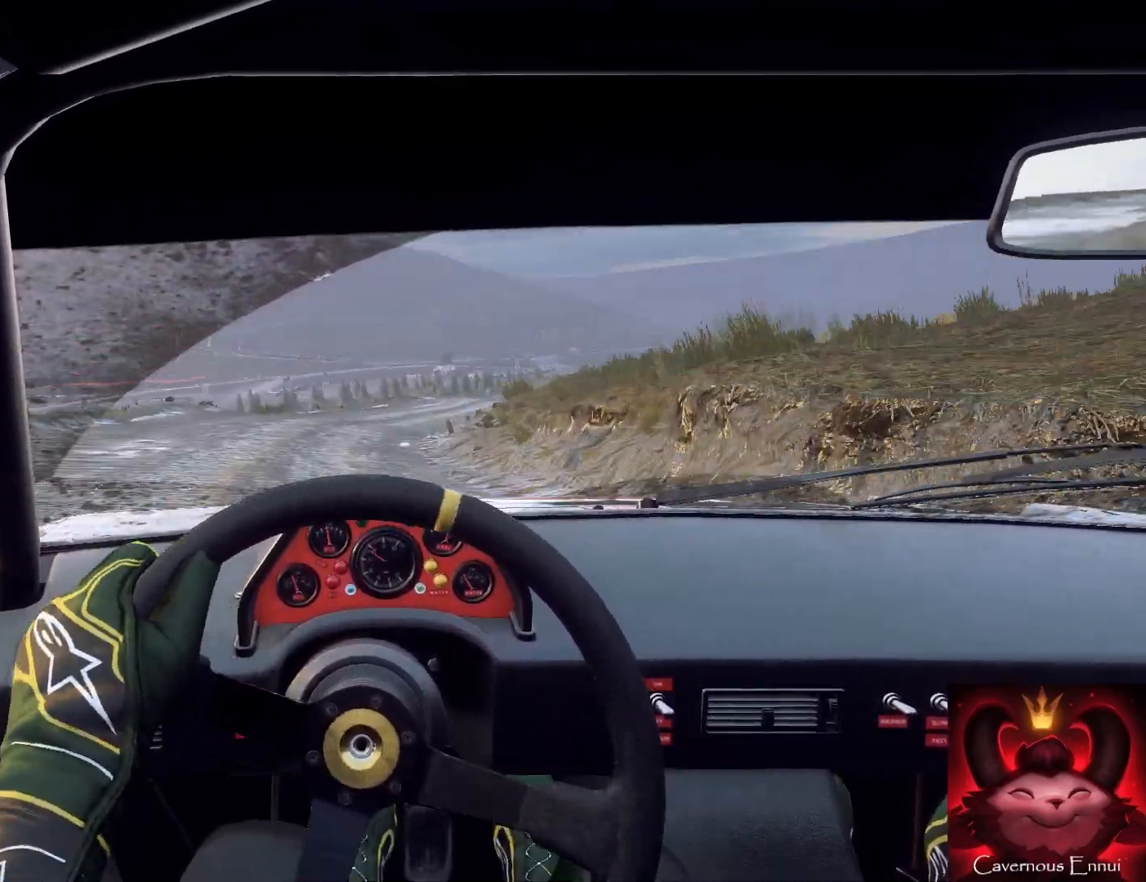
{"buttons": [], "left_stick": "right", "right_stick": "center", "events": [[67, "left_stick", "right"], [200, "right_stick", "center"], [300, "left_stick", "center"], [367, "right_stick", "up"], [433, "left_stick", "right"], [467, "right_stick", "center"]]}
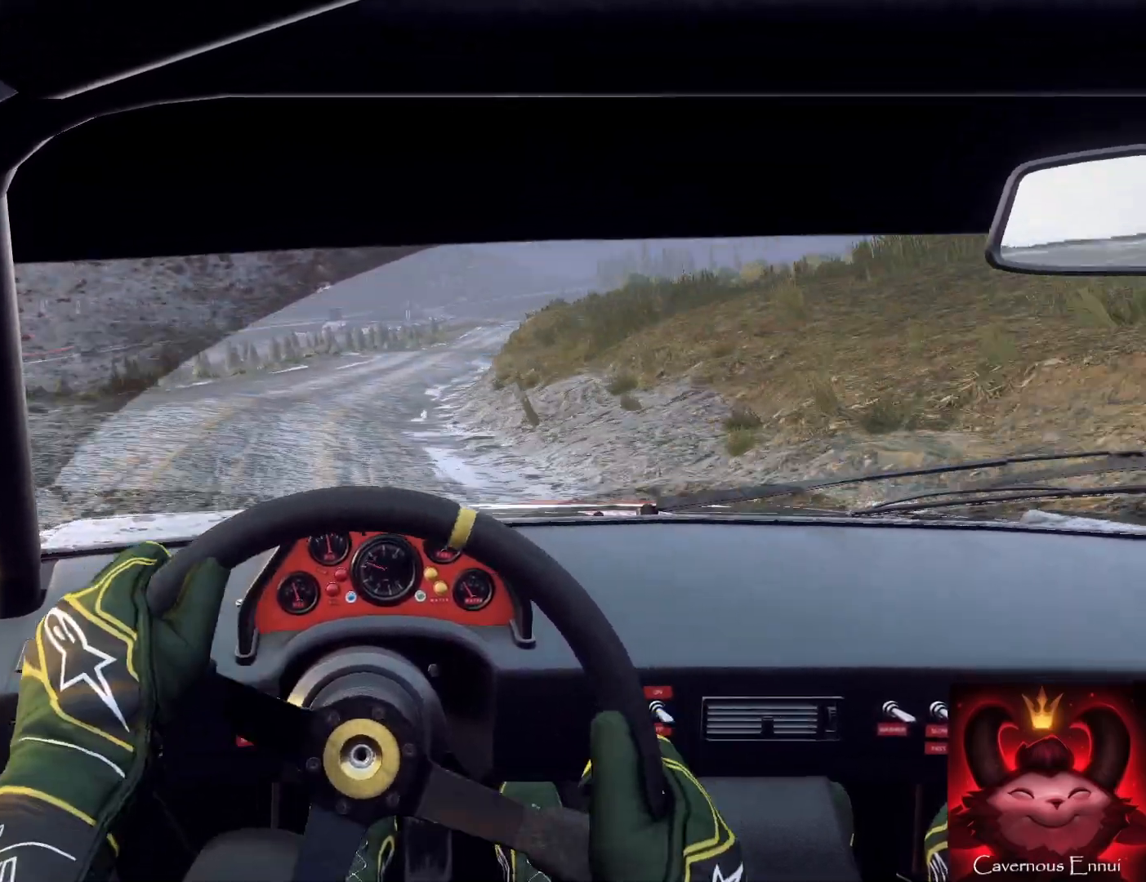
{"buttons": [], "left_stick": "center", "right_stick": "center", "events": [[33, "left_stick", "center"], [167, "left_stick", "right"], [267, "right_stick", "up"], [300, "left_stick", "center"], [400, "left_stick", "right"], [400, "right_stick", "center"], [467, "left_stick", "center"]]}
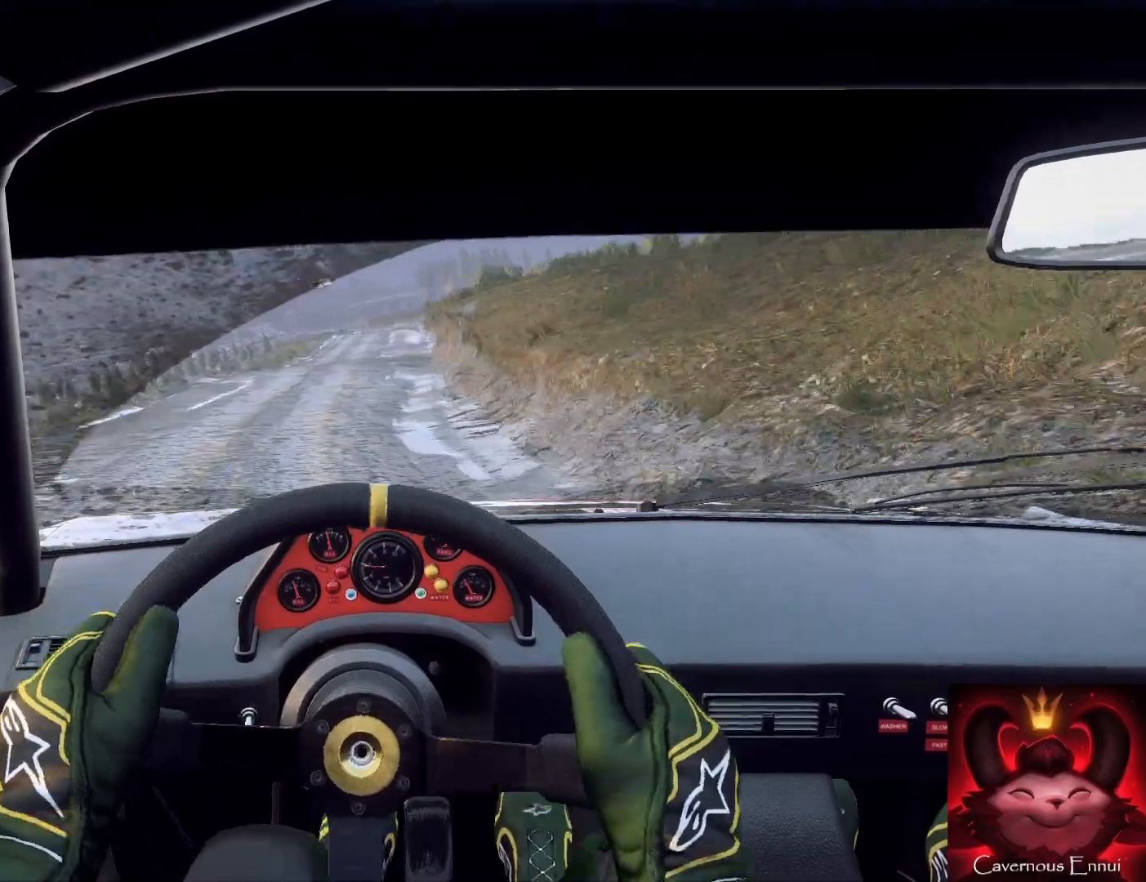
{"buttons": [], "left_stick": "down", "right_stick": "up", "events": [[133, "left_stick", "down-left"], [233, "right_stick", "up"], [300, "left_stick", "down"]]}
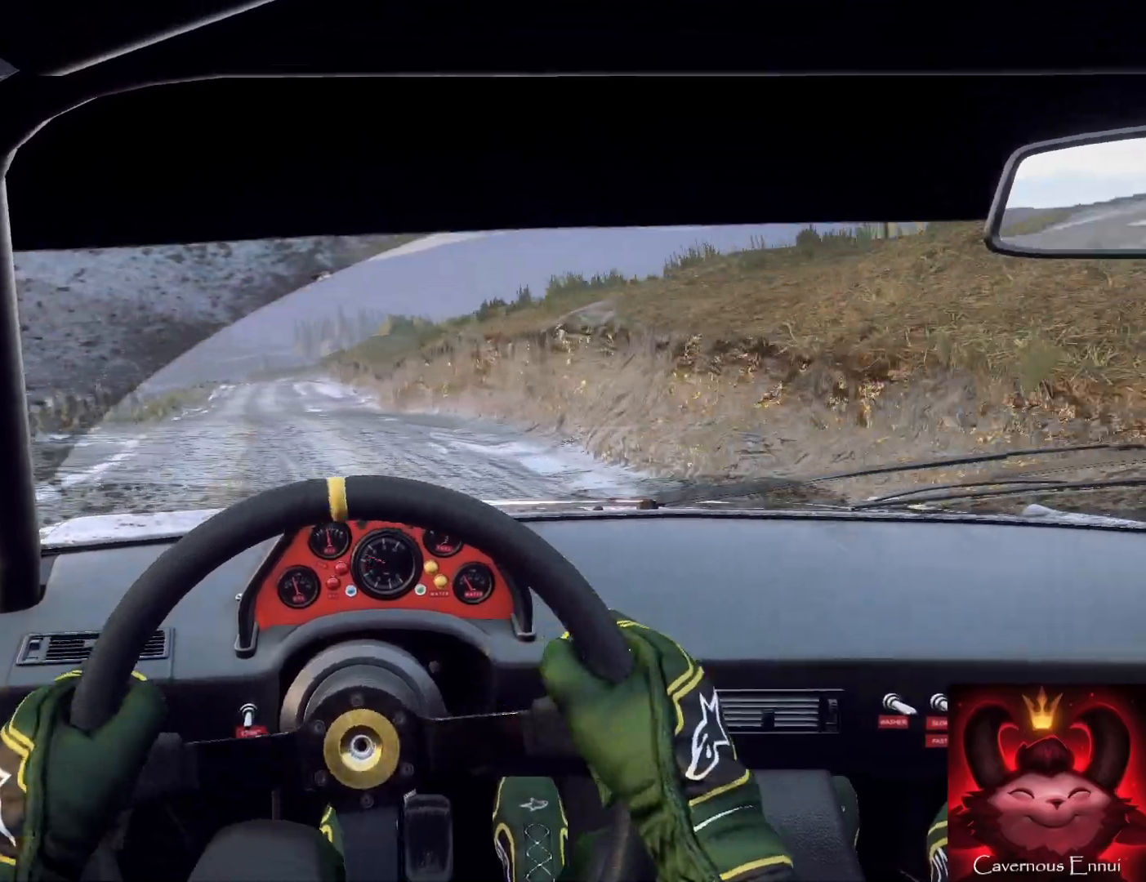
{"buttons": [], "left_stick": "down", "right_stick": "up", "events": [[200, "left_stick", "down-left"], [467, "left_stick", "down"]]}
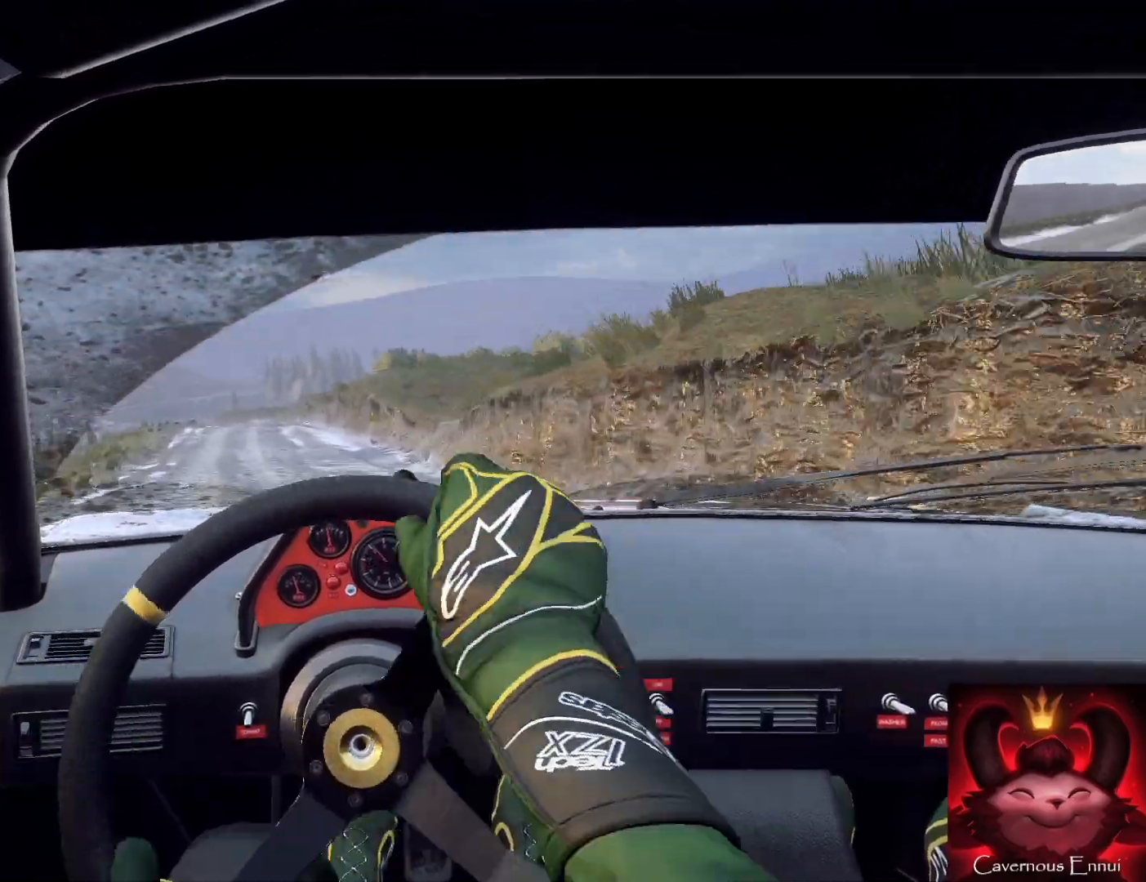
{"buttons": [], "left_stick": "down-left", "right_stick": "up", "events": [[100, "left_stick", "down-left"], [267, "left_stick", "down"], [333, "R1", "down"], [400, "R1", "up"], [500, "left_stick", "down-left"]]}
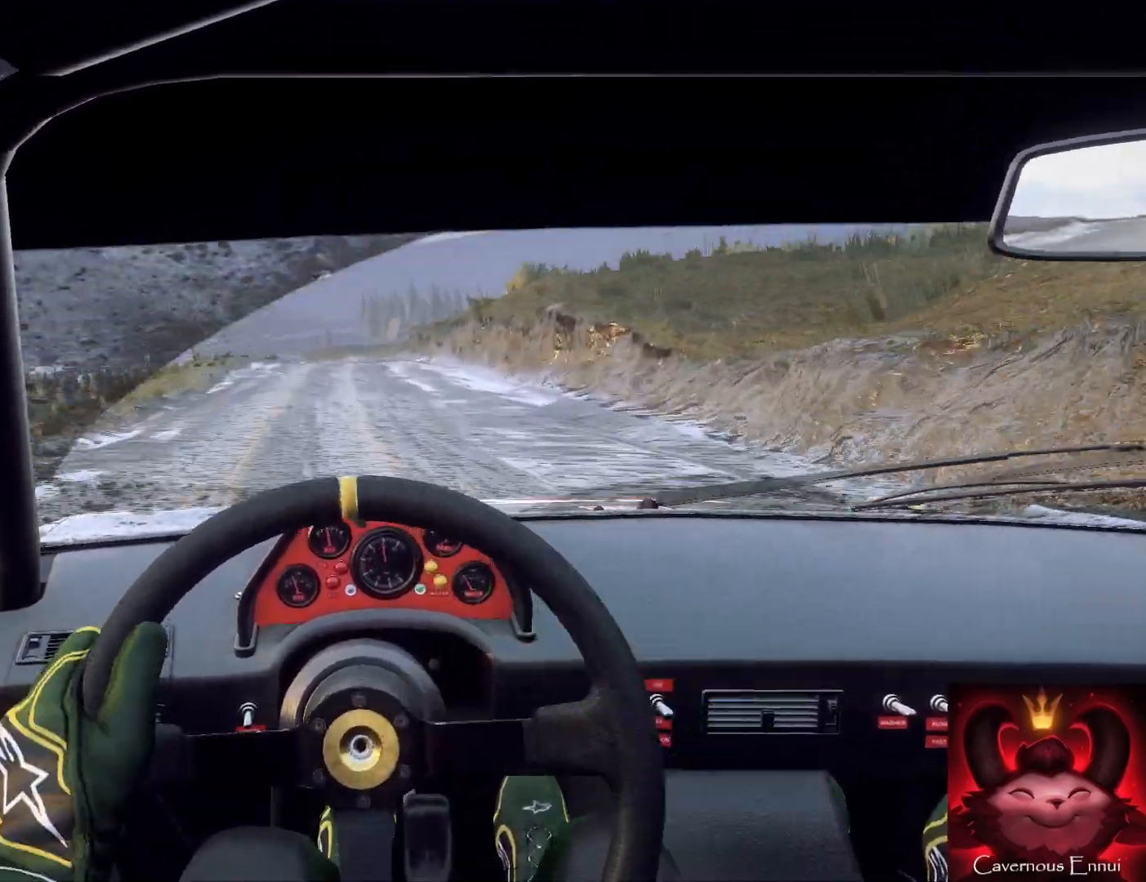
{"buttons": [], "left_stick": "right", "right_stick": "up", "events": [[100, "left_stick", "up-right"], [167, "left_stick", "center"], [400, "left_stick", "right"]]}
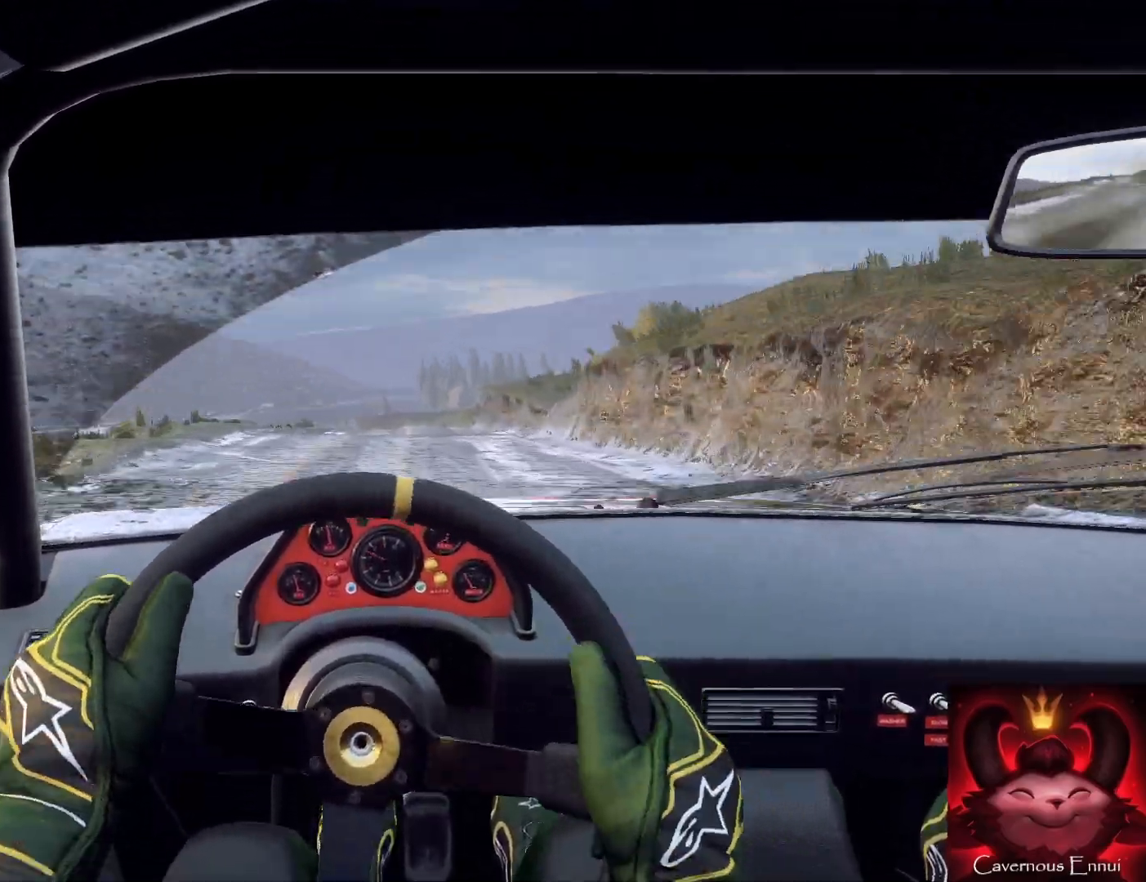
{"buttons": [], "left_stick": "right", "right_stick": "up", "events": [[33, "left_stick", "center"], [167, "left_stick", "up-right"], [233, "left_stick", "center"], [300, "right_stick", "center"], [400, "left_stick", "right"], [467, "right_stick", "up"]]}
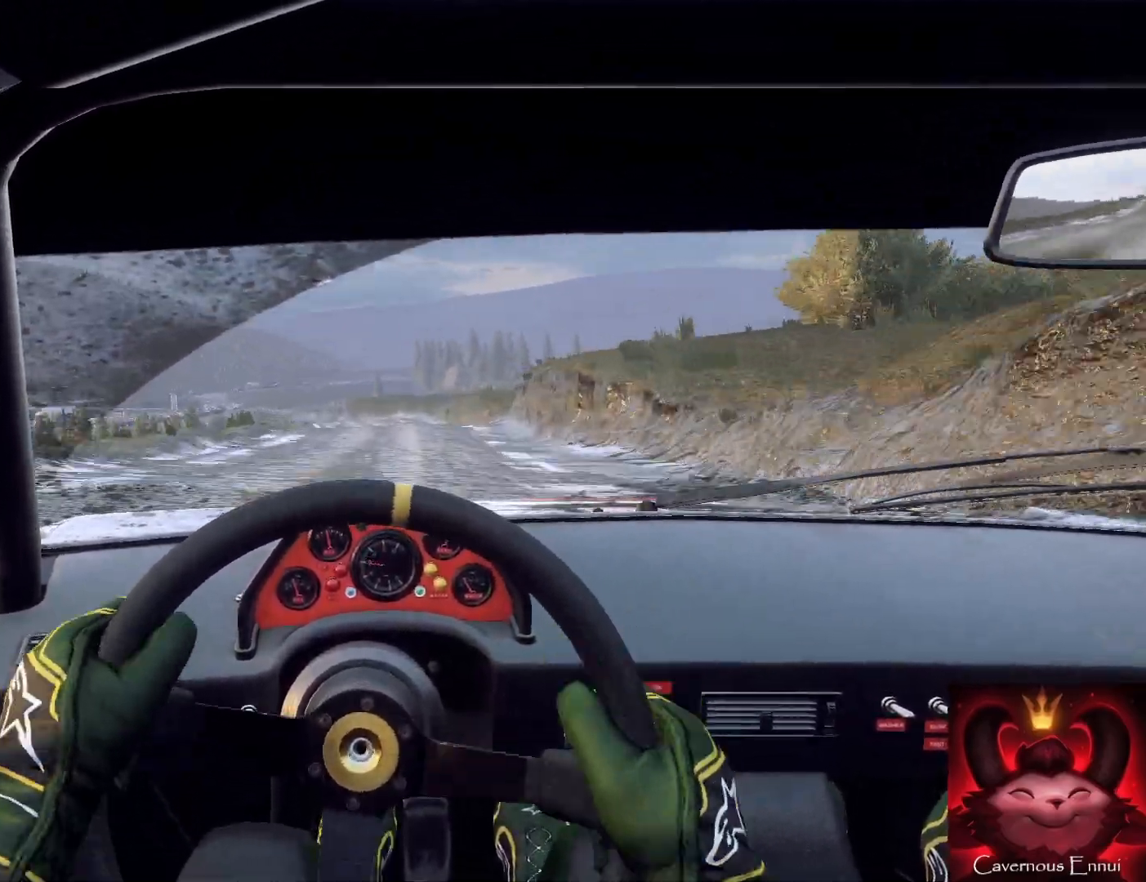
{"buttons": ["L2"], "left_stick": "down", "right_stick": "center", "events": [[67, "left_stick", "center"], [100, "right_stick", "center"], [200, "left_stick", "down-left"], [300, "right_stick", "up"], [433, "left_stick", "down"], [500, "L2", "down"], [500, "right_stick", "center"]]}
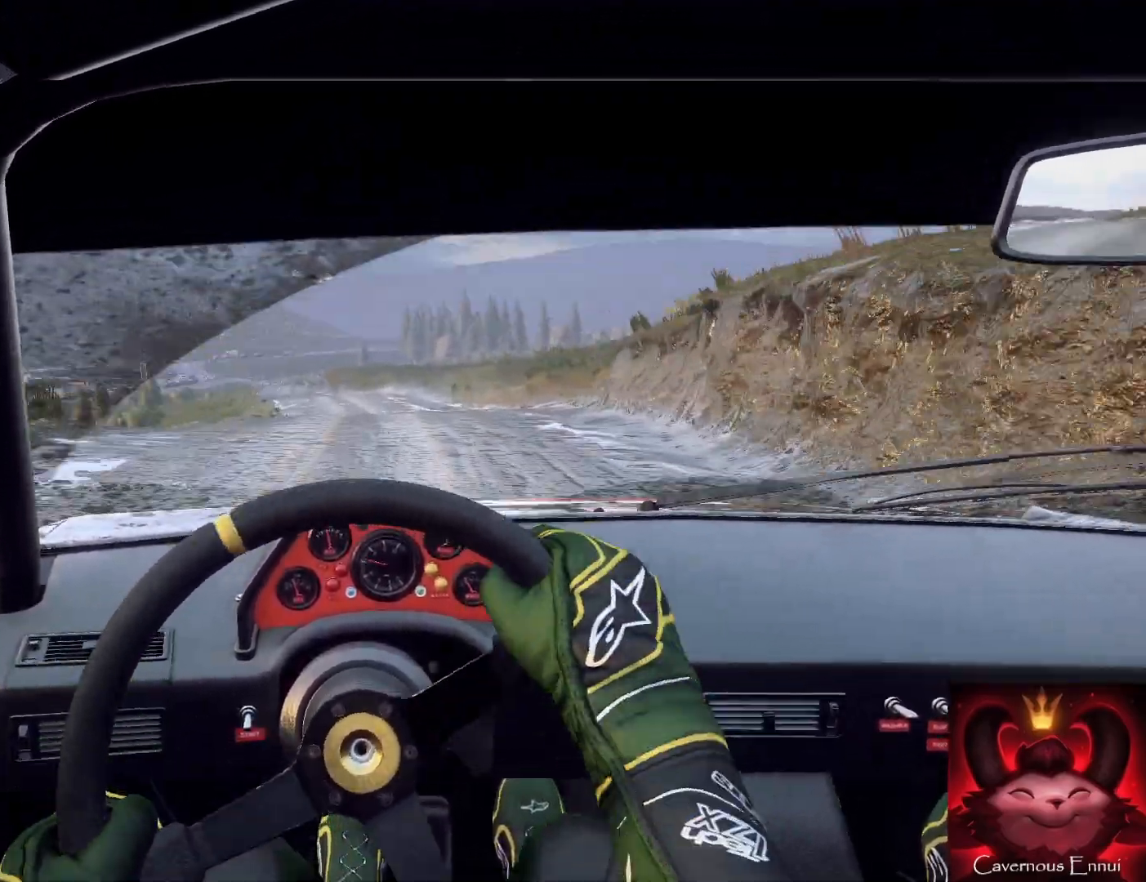
{"buttons": [], "left_stick": "center", "right_stick": "up", "events": [[33, "left_stick", "left"], [100, "L2", "up"], [167, "left_stick", "center"], [267, "left_stick", "left"], [433, "left_stick", "center"], [433, "right_stick", "up"]]}
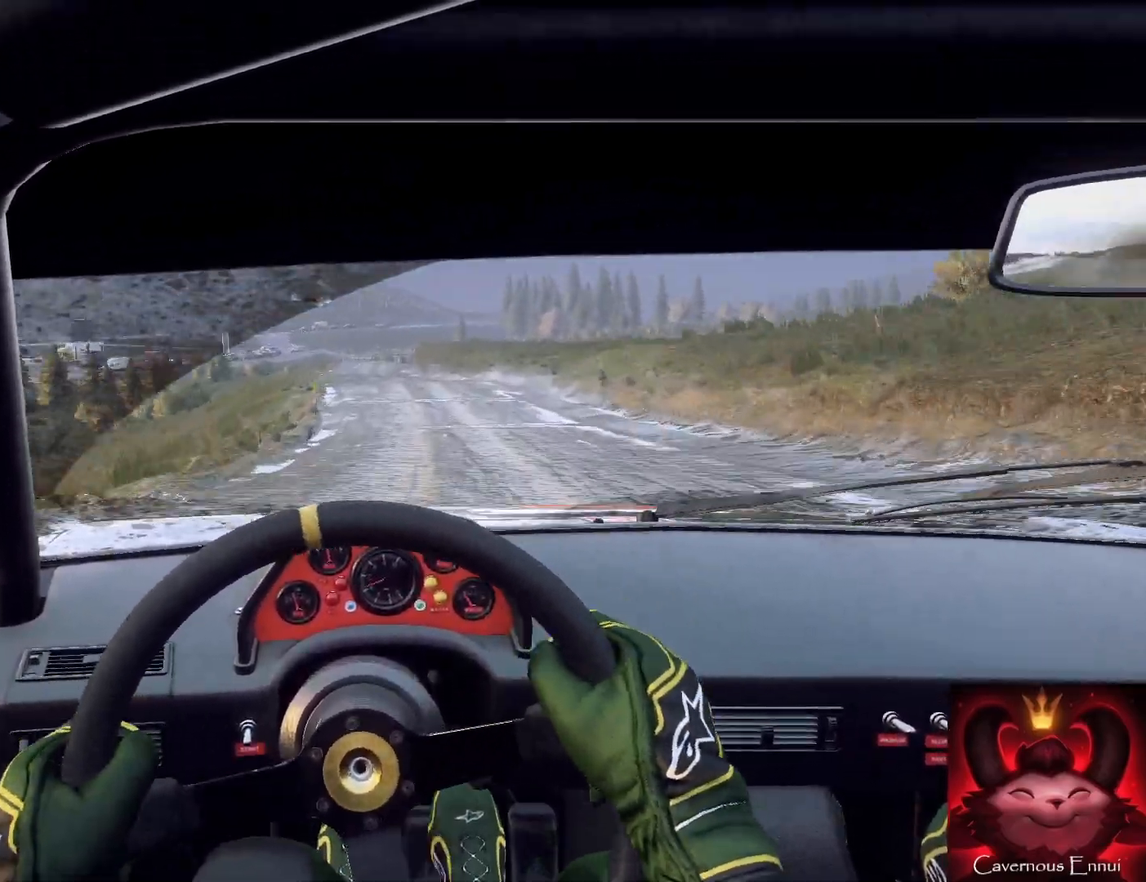
{"buttons": [], "left_stick": "left", "right_stick": "up", "events": [[33, "right_stick", "center"], [100, "left_stick", "right"], [300, "left_stick", "center"], [367, "right_stick", "up"], [400, "left_stick", "right"], [500, "left_stick", "left"]]}